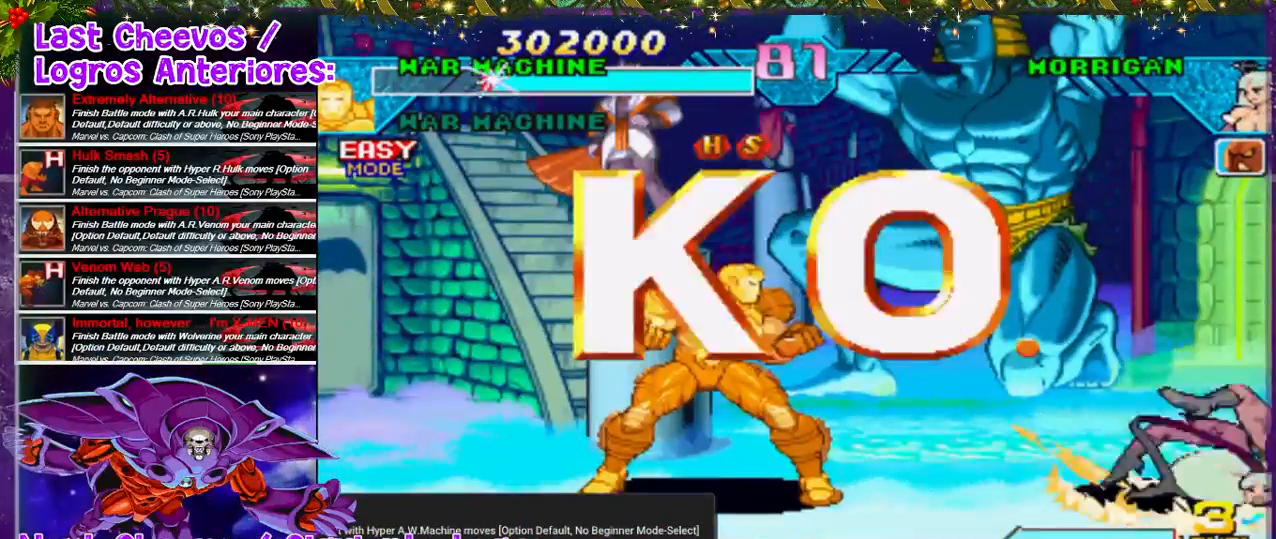
Gameplay with a controller (PlayStation layout); each line is a JSON object with the inputs held at the frame after it. "events" lists button and stick changes between this image and that frame as [ms after this image, input, new state], when the widget could be followed in between. Not read: L3 R3.
{"buttons": [], "left_stick": "center", "right_stick": "down", "events": []}
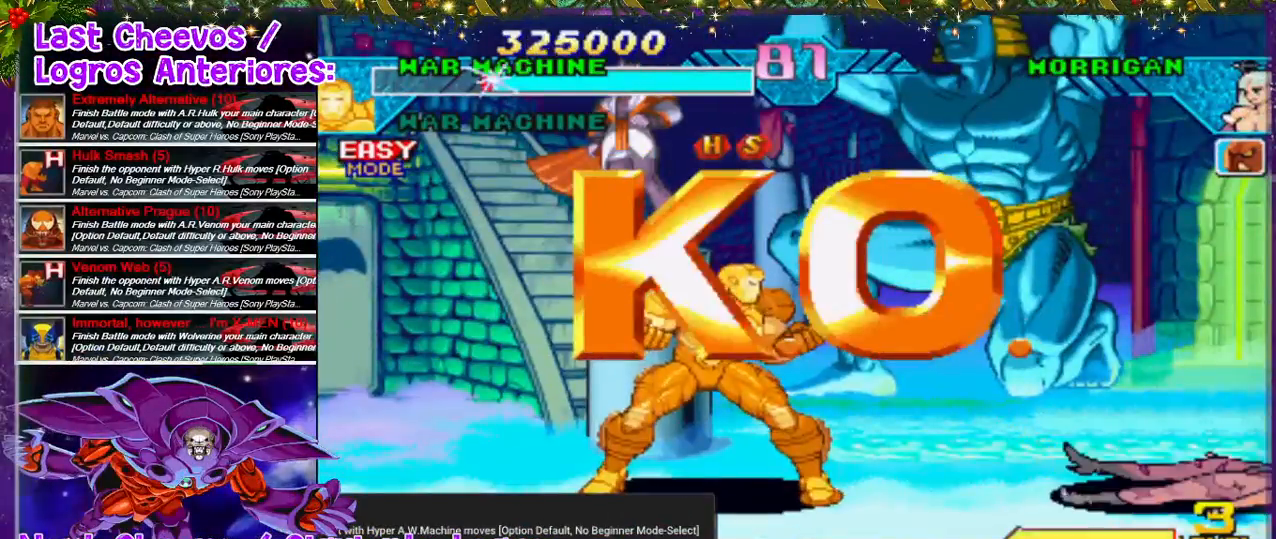
{"buttons": [], "left_stick": "center", "right_stick": "down", "events": []}
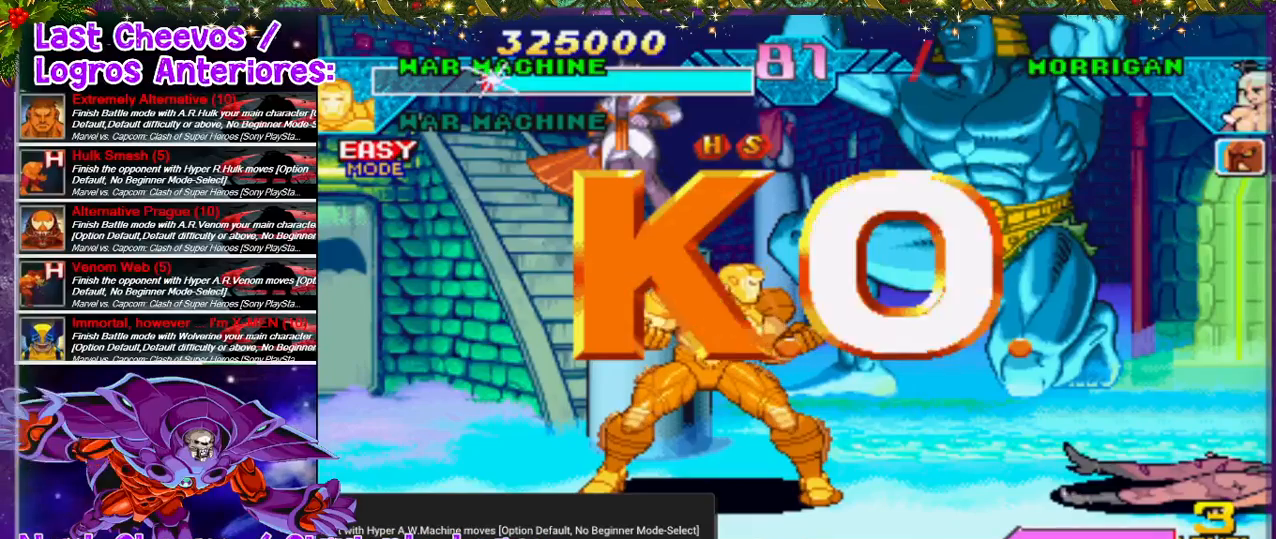
{"buttons": [], "left_stick": "center", "right_stick": "down", "events": []}
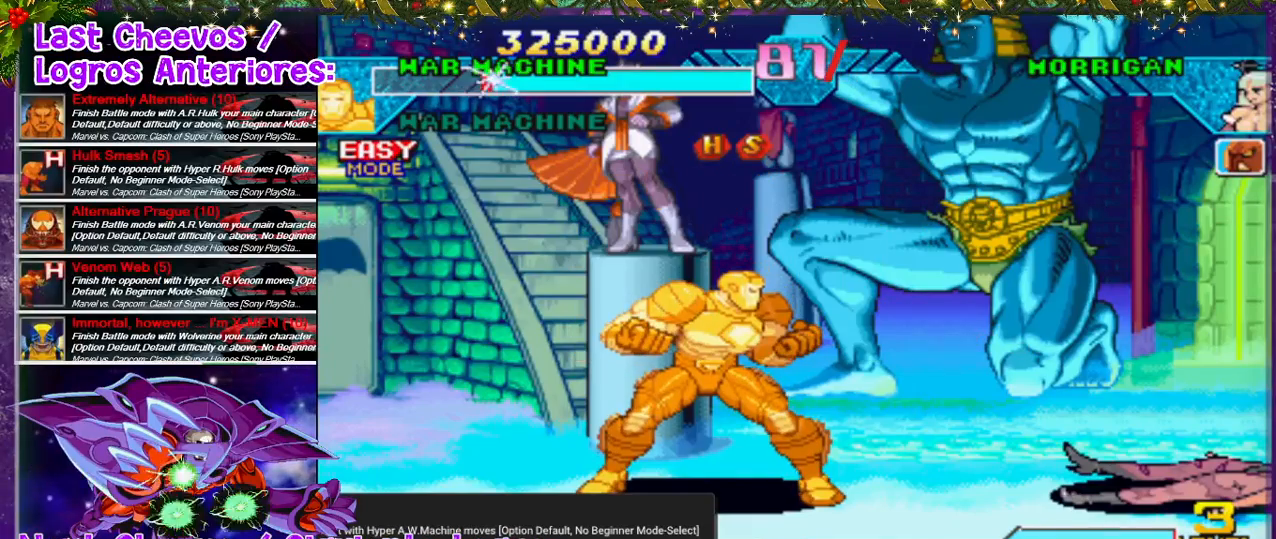
{"buttons": [], "left_stick": "center", "right_stick": "down", "events": []}
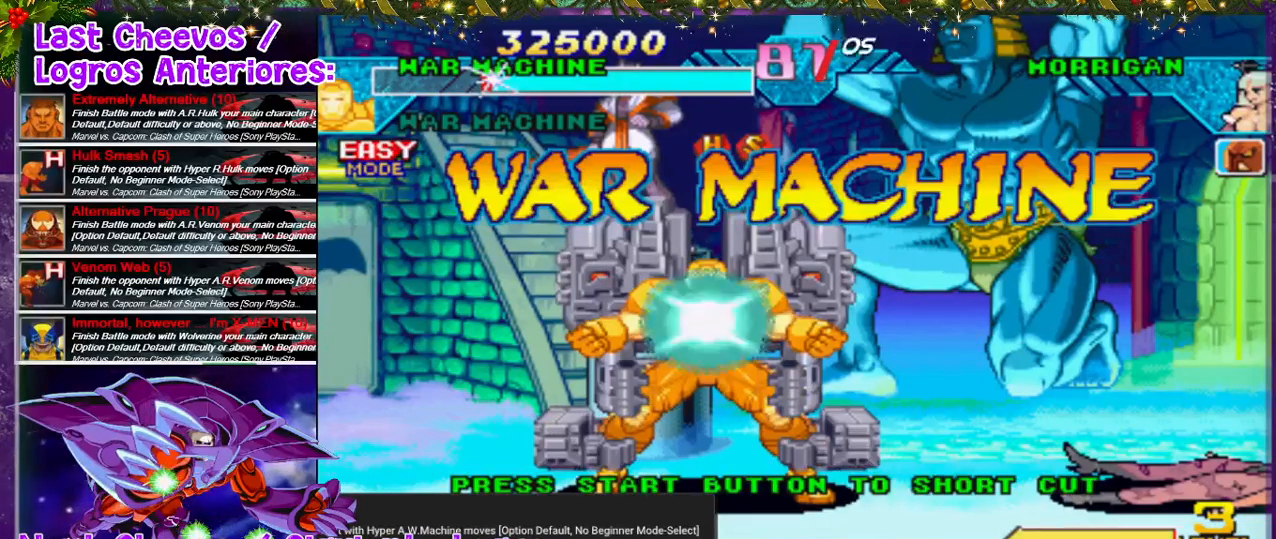
{"buttons": [], "left_stick": "center", "right_stick": "down", "events": [[367, "START", "down"], [500, "START", "up"]]}